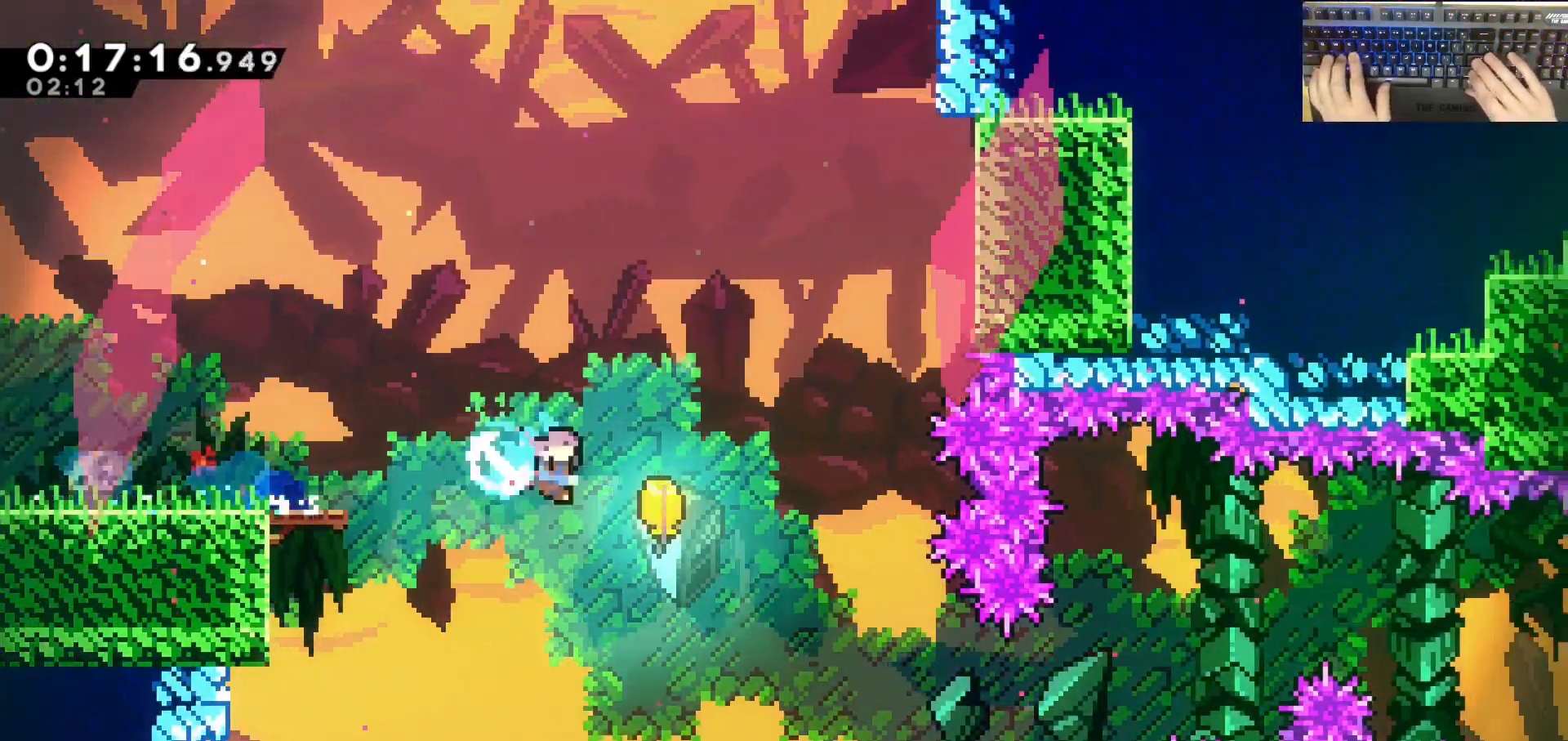
Gameplay with keyboard; each line is a JSON object with the keys held at the frame after it. "events" lists presses ("down") and releases ("up") of "a", "d", "dash", "demodash", "e", "grab", "jump", "q", "s" and "w" between this image and that frame as [ms after this image, input, new state], when the widget could be followed in between. No other keys are recorded. Mouse input is not recorded. Key names are as the overlay labels them; some are game actions (e.g. jump) rather than physical keys. Not read: other_keys.
{"keys": ["d", "s"], "events": [[67, "jump", "up"], [300, "dash", "up"]]}
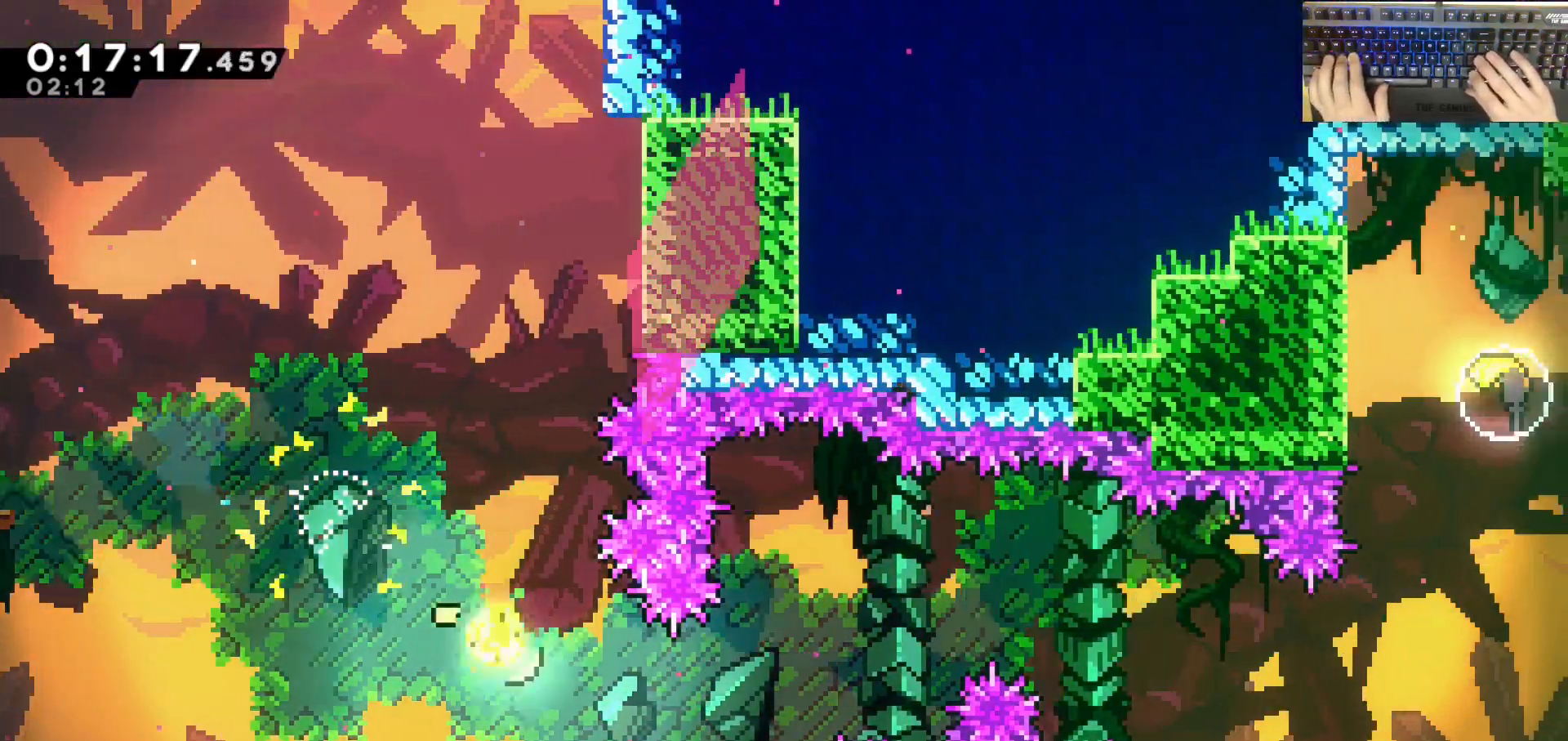
{"keys": ["d"]}
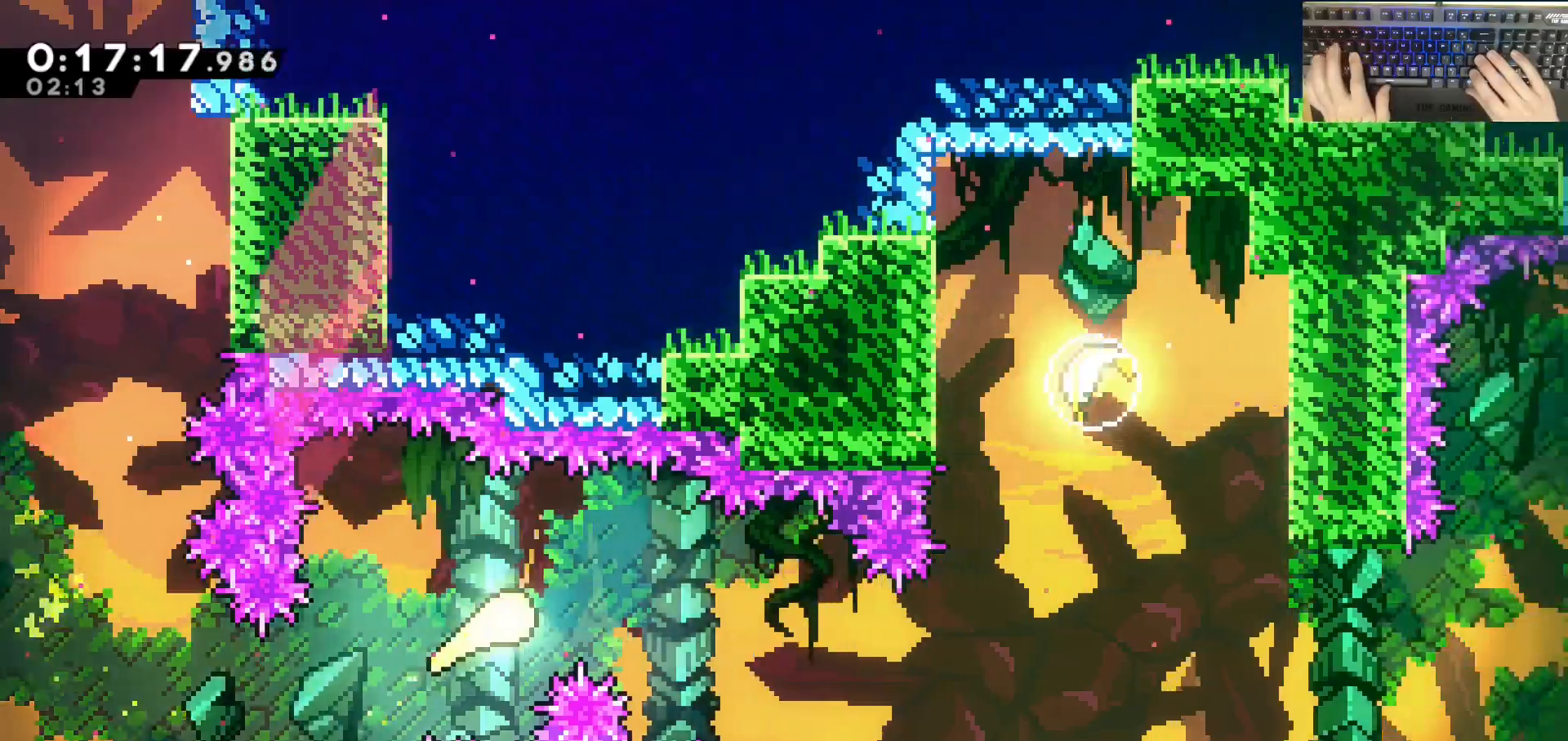
{"keys": ["d"], "events": [[150, "s", "down"], [233, "s", "up"]]}
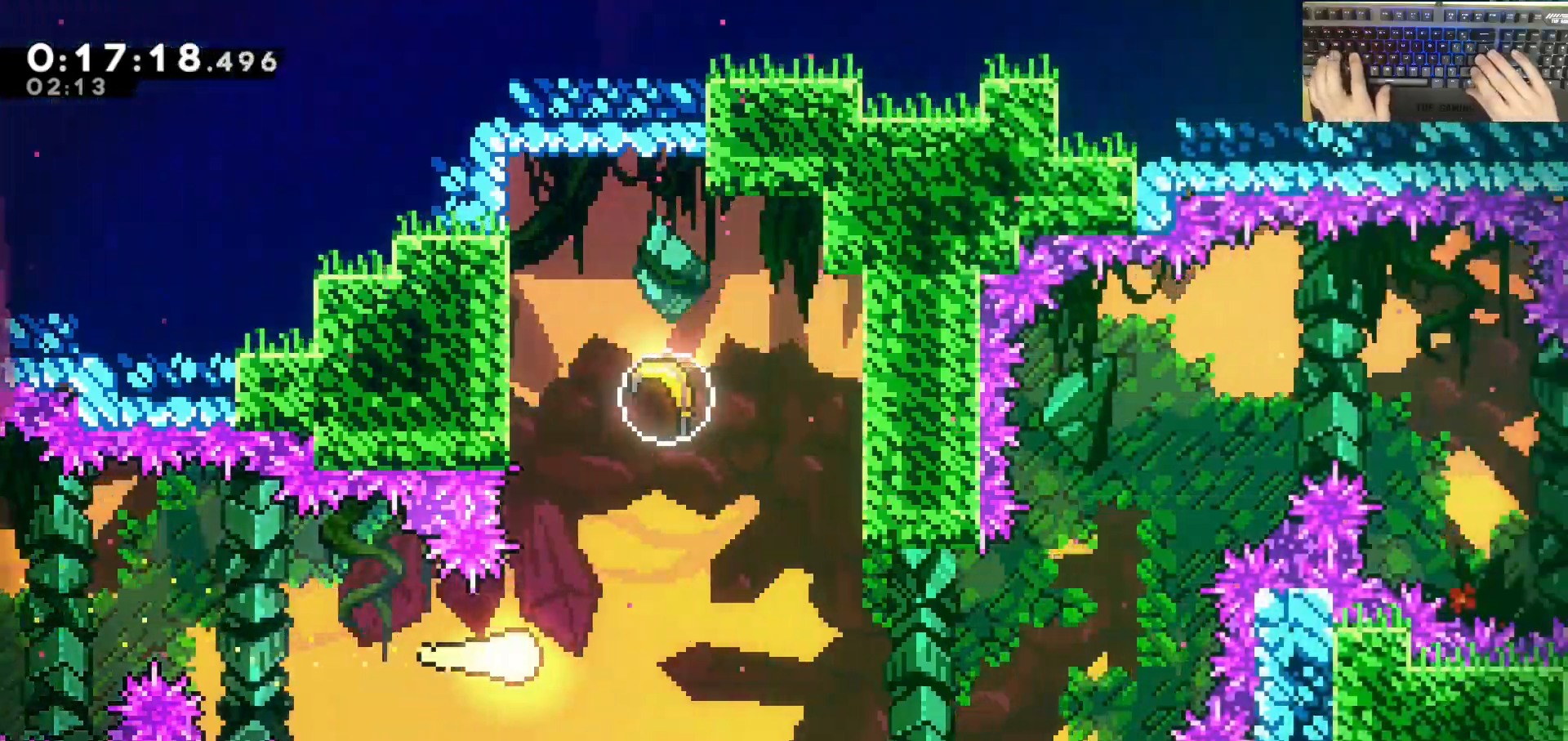
{"keys": ["d", "s"], "events": [[83, "w", "down"], [183, "d", "up"], [183, "dash", "down"], [317, "d", "down"], [367, "dash", "up"], [367, "w", "up"], [417, "s", "down"]]}
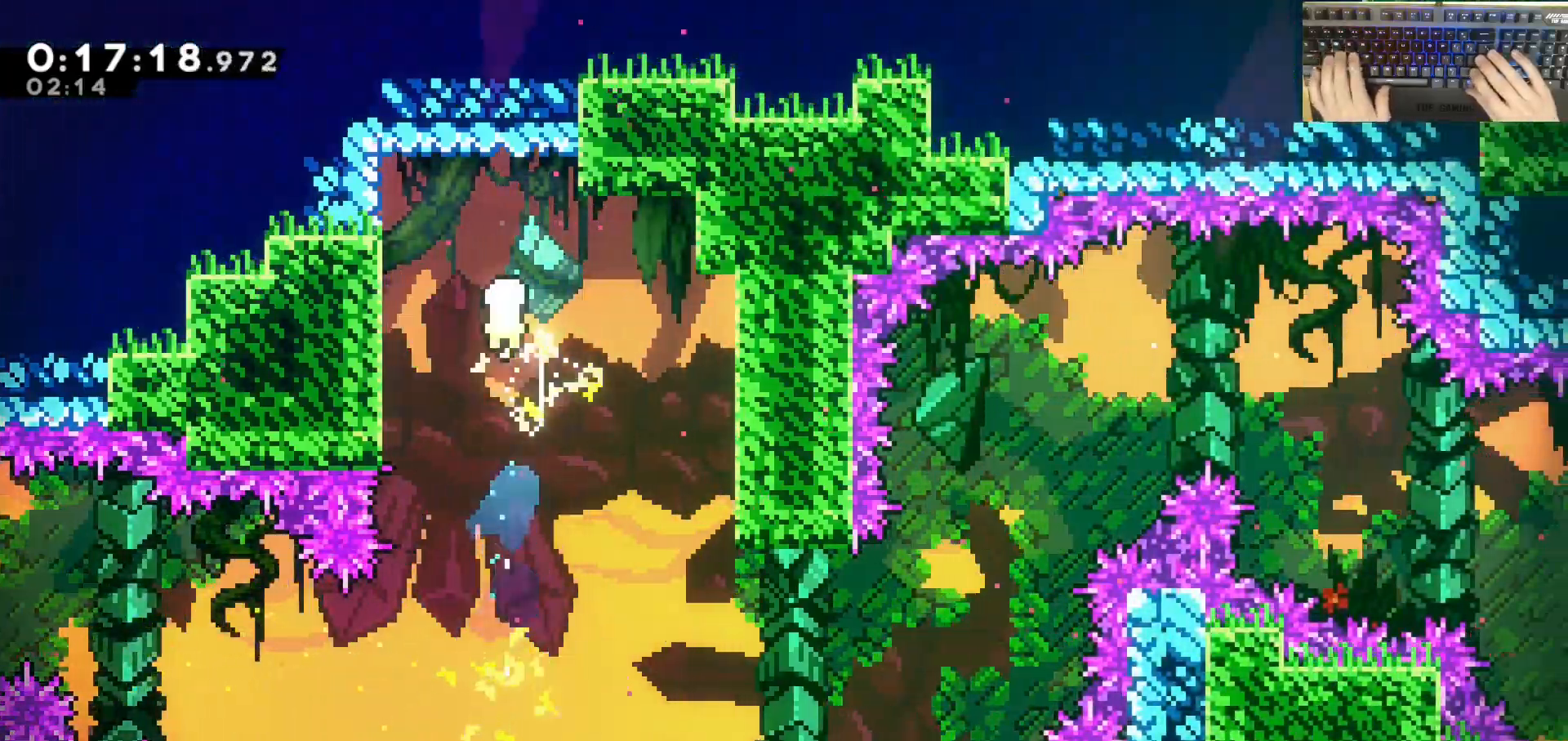
{"keys": ["d", "s"], "events": [[350, "d", "up"], [450, "d", "down"]]}
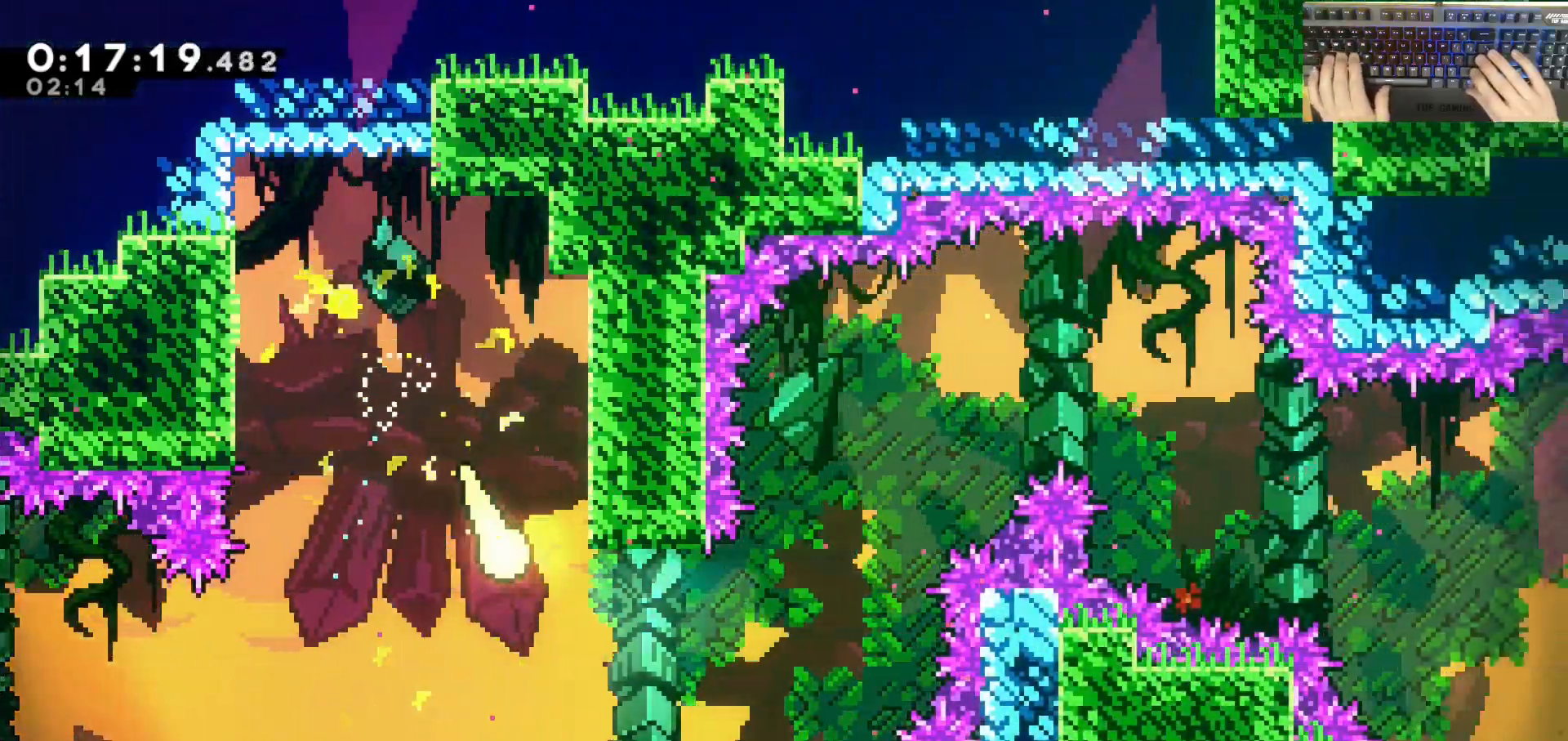
{"keys": ["d", "w"], "events": [[183, "s", "up"], [233, "w", "down"], [300, "w", "up"], [367, "w", "down"]]}
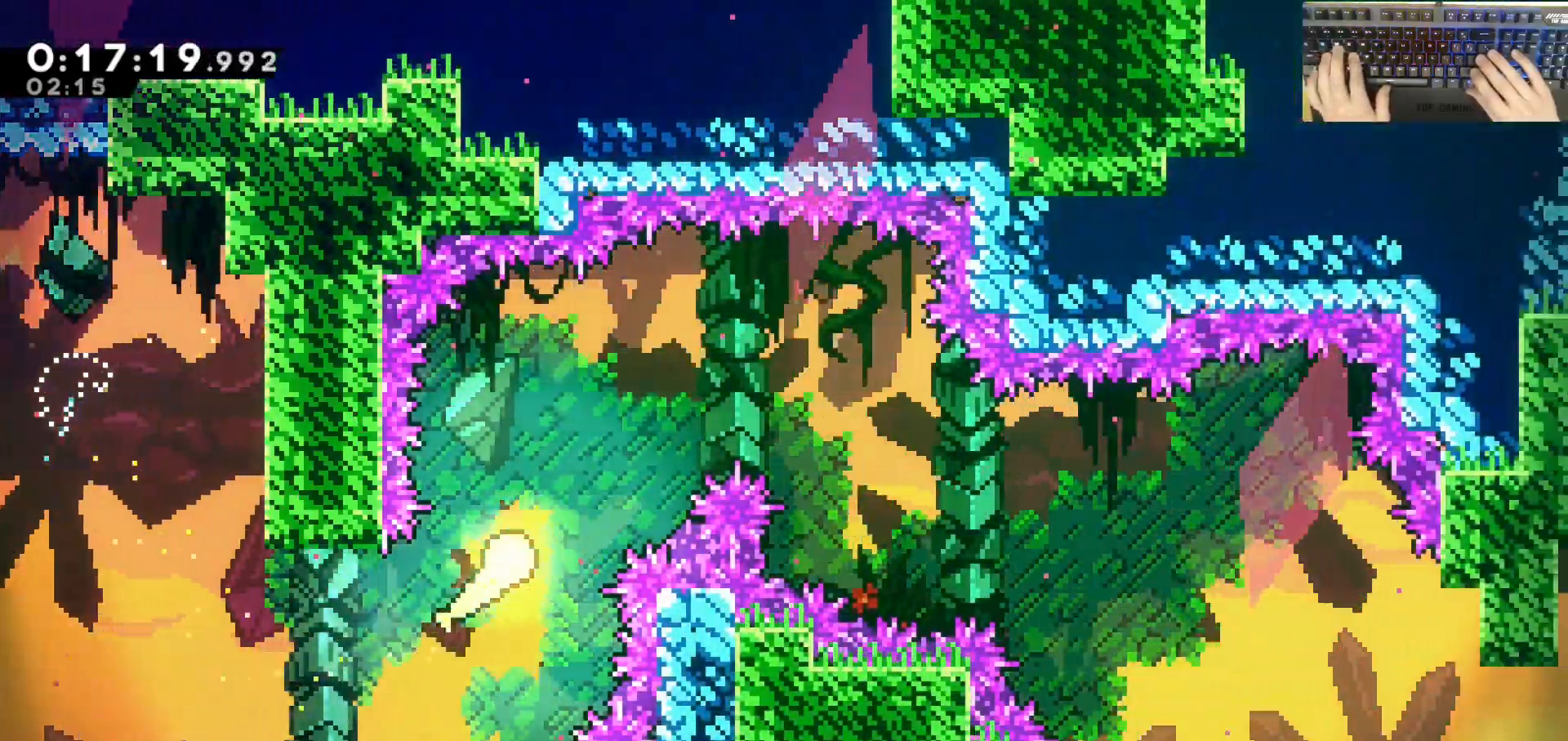
{"keys": ["d", "s"], "events": [[167, "w", "up"], [400, "s", "down"]]}
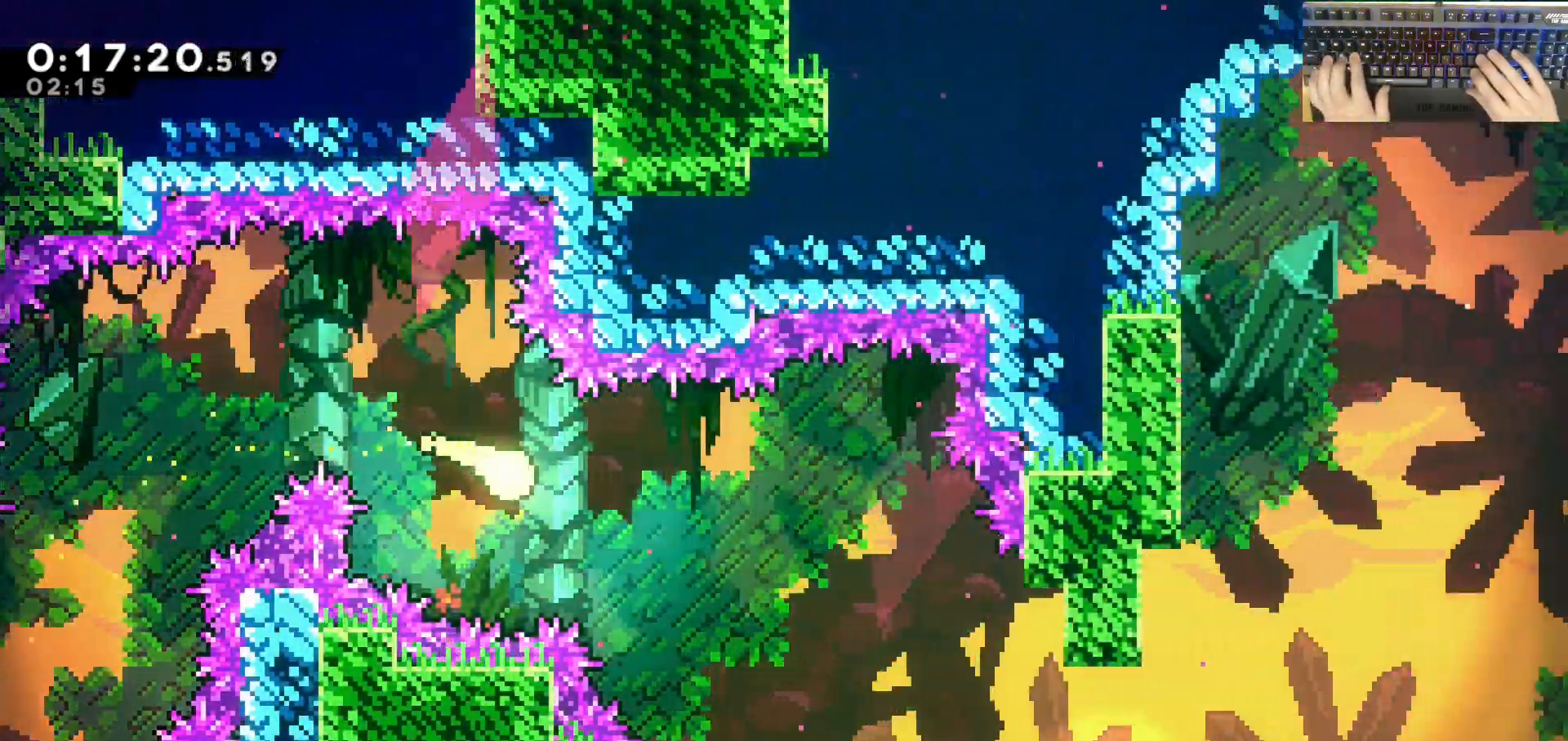
{"keys": ["d"], "events": [[283, "s", "up"], [367, "s", "down"], [500, "s", "up"]]}
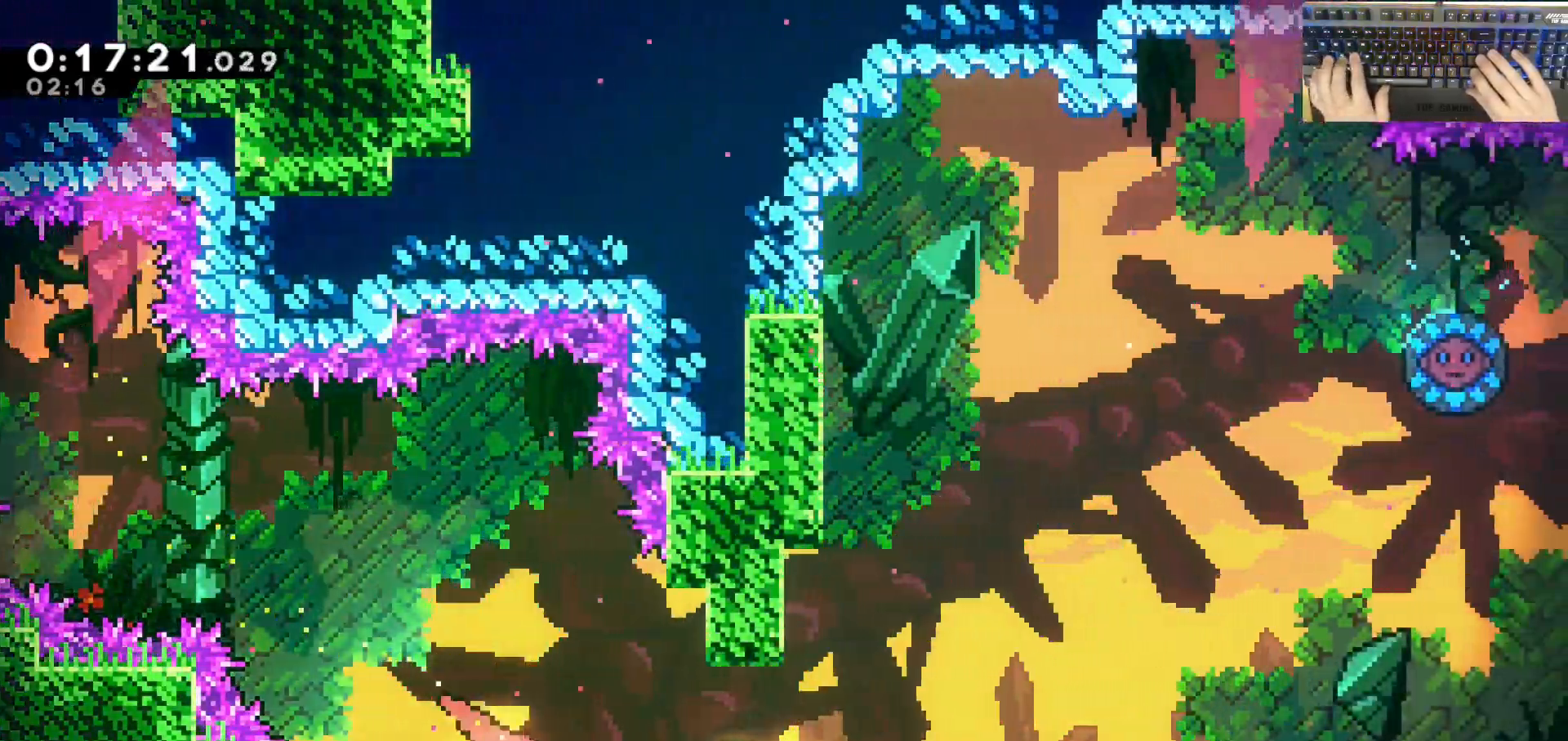
{"keys": ["d", "w"], "events": [[383, "w", "down"]]}
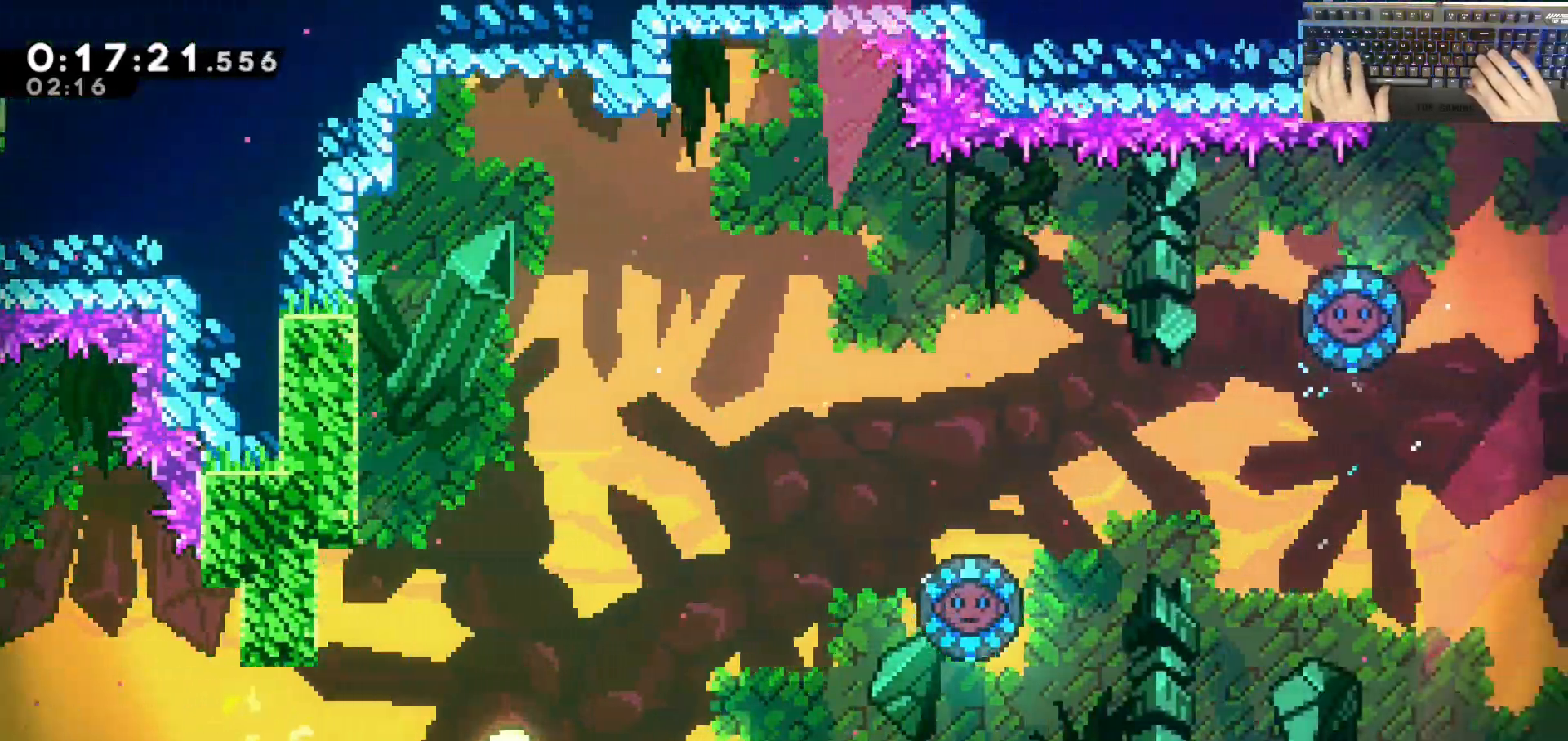
{"keys": ["d"], "events": [[233, "w", "up"], [333, "w", "down"], [417, "w", "up"]]}
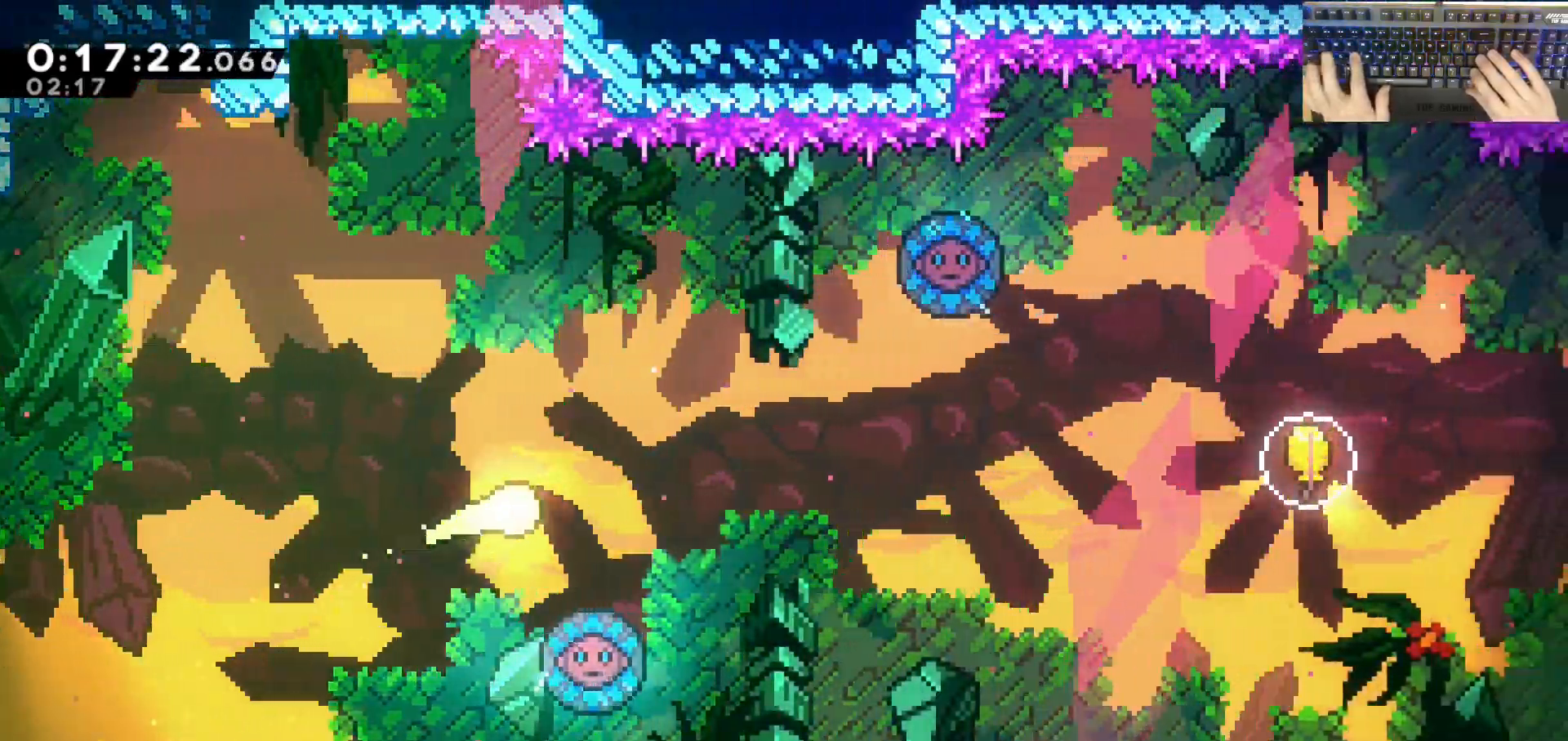
{"keys": ["d"], "events": [[200, "s", "down"], [317, "s", "up"]]}
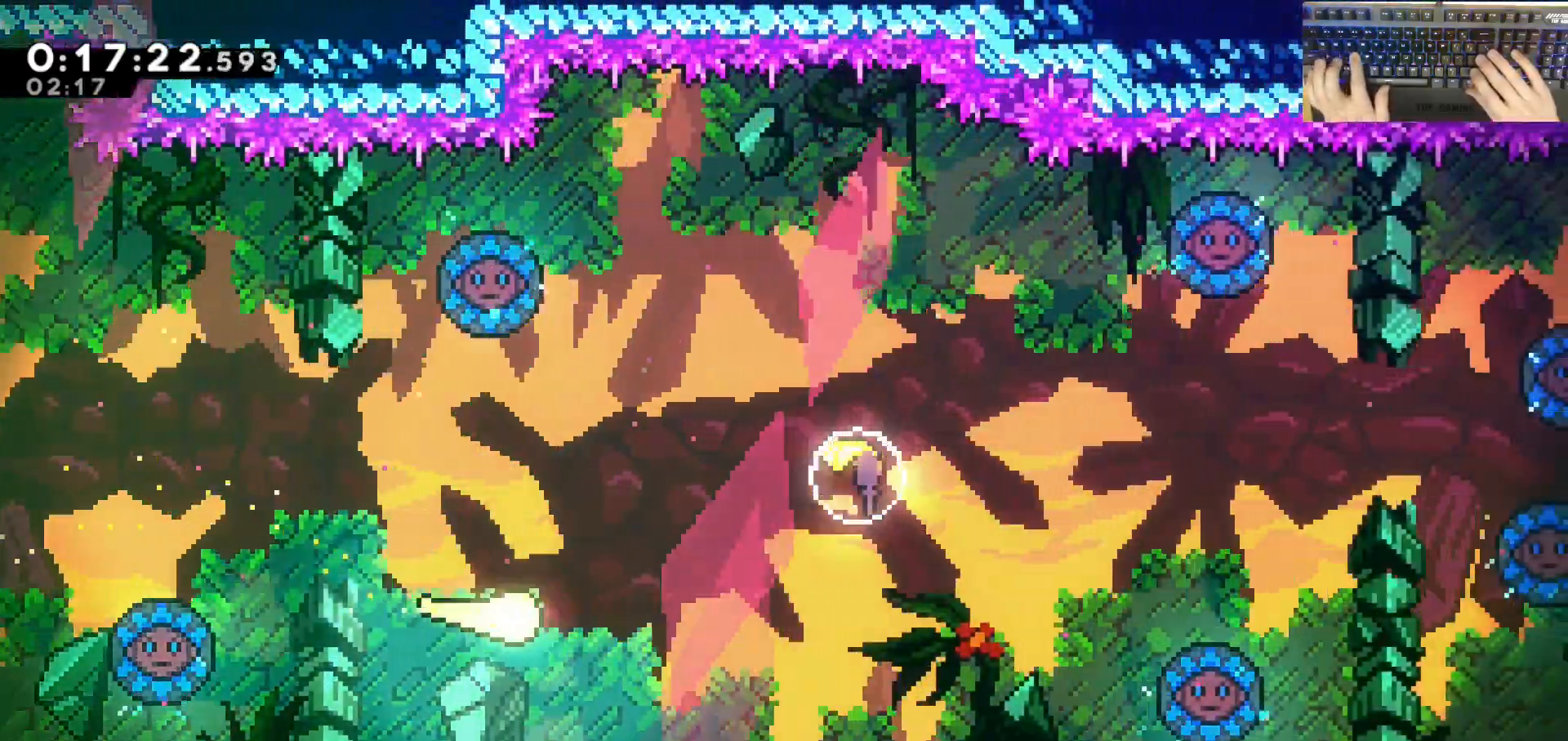
{"keys": ["d"], "events": [[183, "s", "down"], [267, "s", "up"]]}
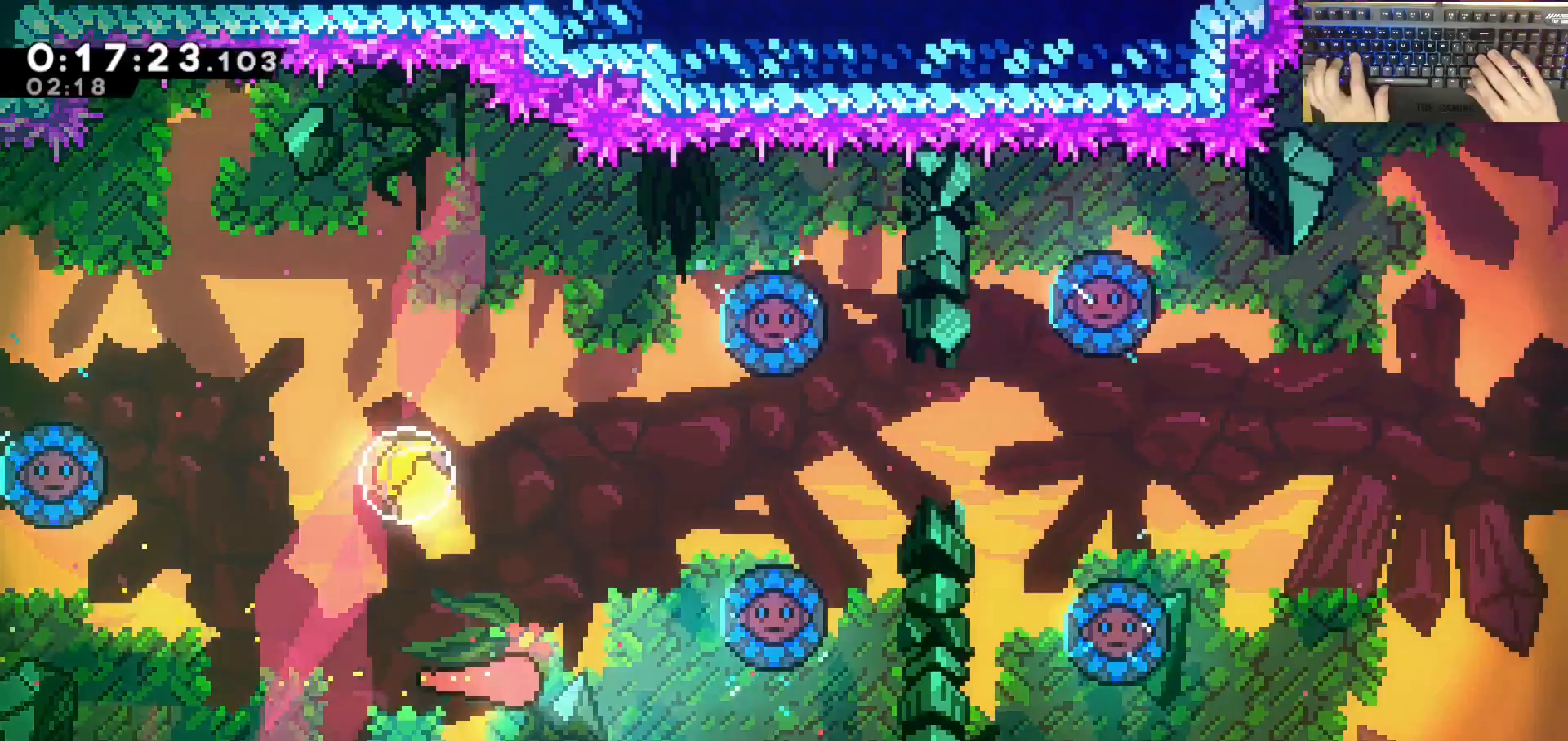
{"keys": [], "events": [[500, "d", "up"]]}
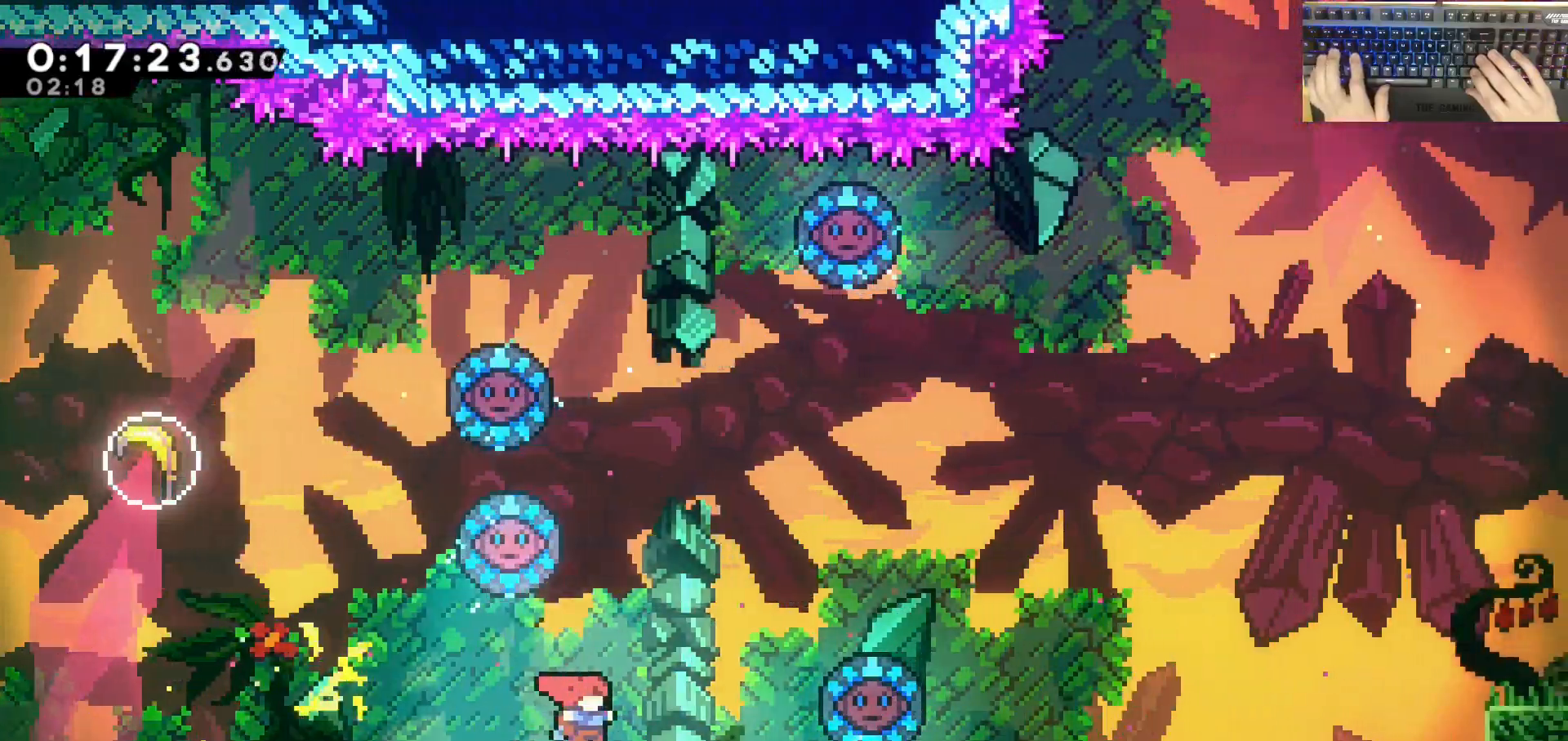
{"keys": [], "events": [[33, "w", "down"], [83, "dash", "down"], [317, "w", "up"], [367, "dash", "up"]]}
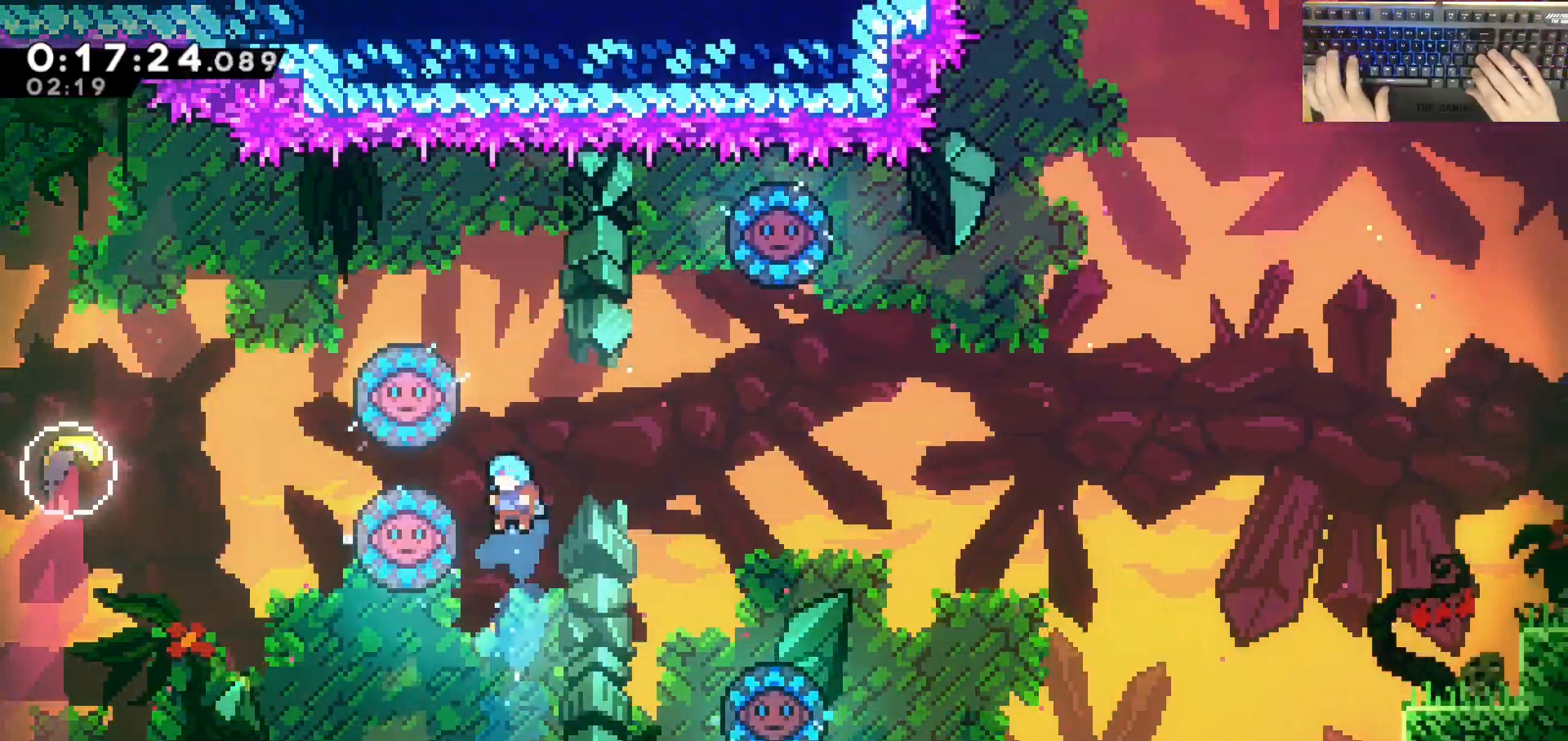
{"keys": ["d"], "events": [[17, "a", "down"], [150, "a", "up"], [150, "d", "down"]]}
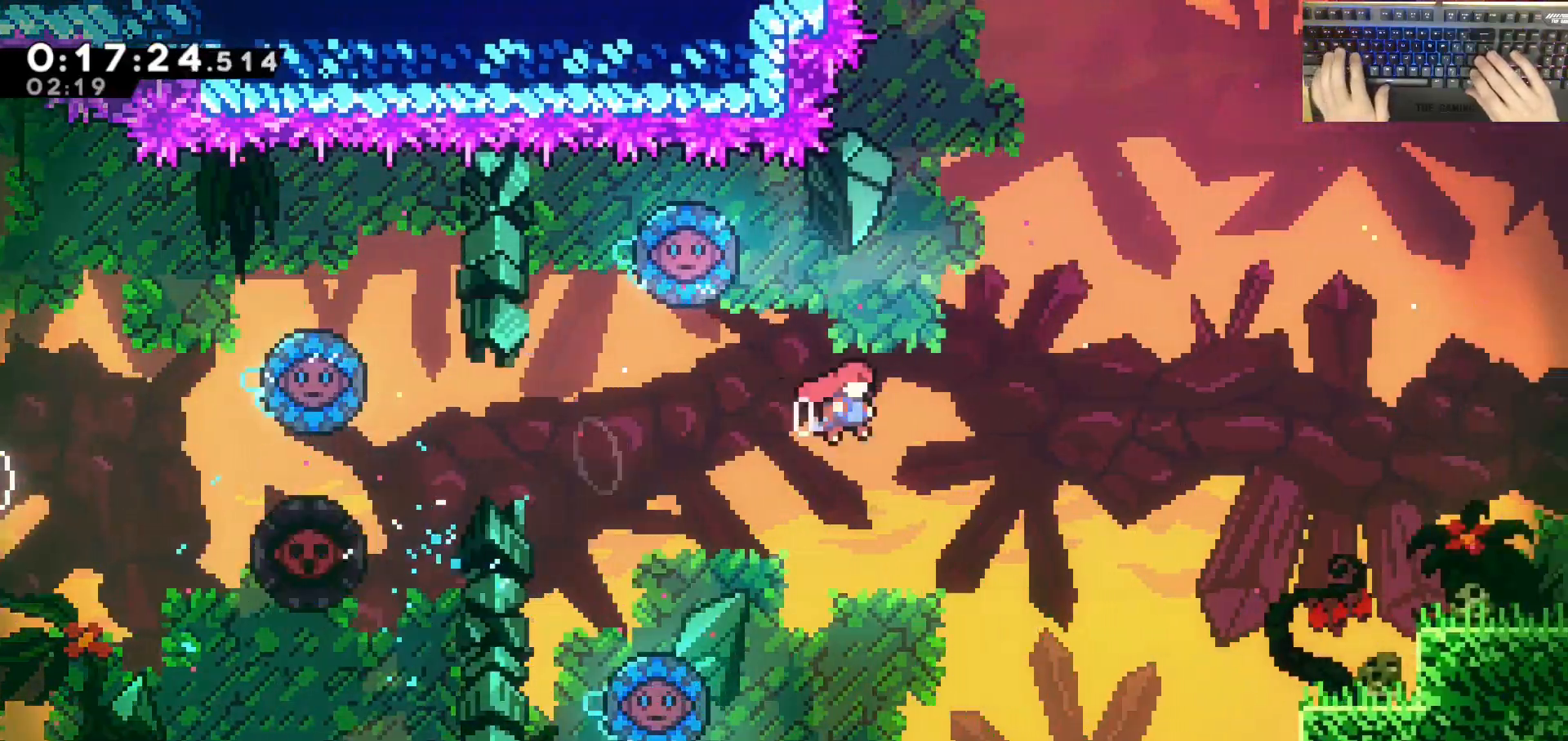
{"keys": ["d", "dash"], "events": [[133, "dash", "down"]]}
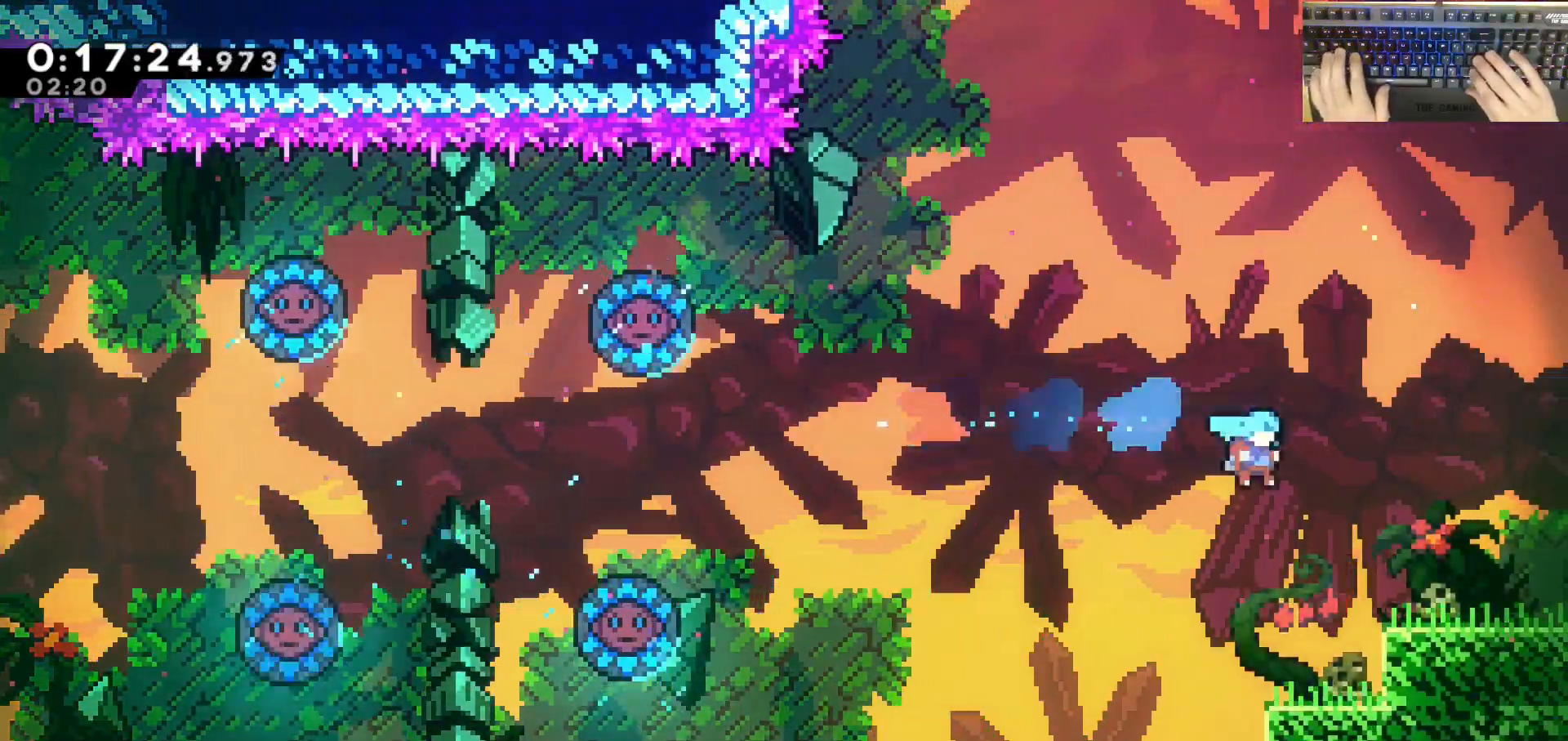
{"keys": ["d", "grab"], "events": [[17, "dash", "up"], [67, "w", "down"], [117, "grab", "down"], [250, "jump", "down"], [350, "jump", "up"], [350, "w", "up"]]}
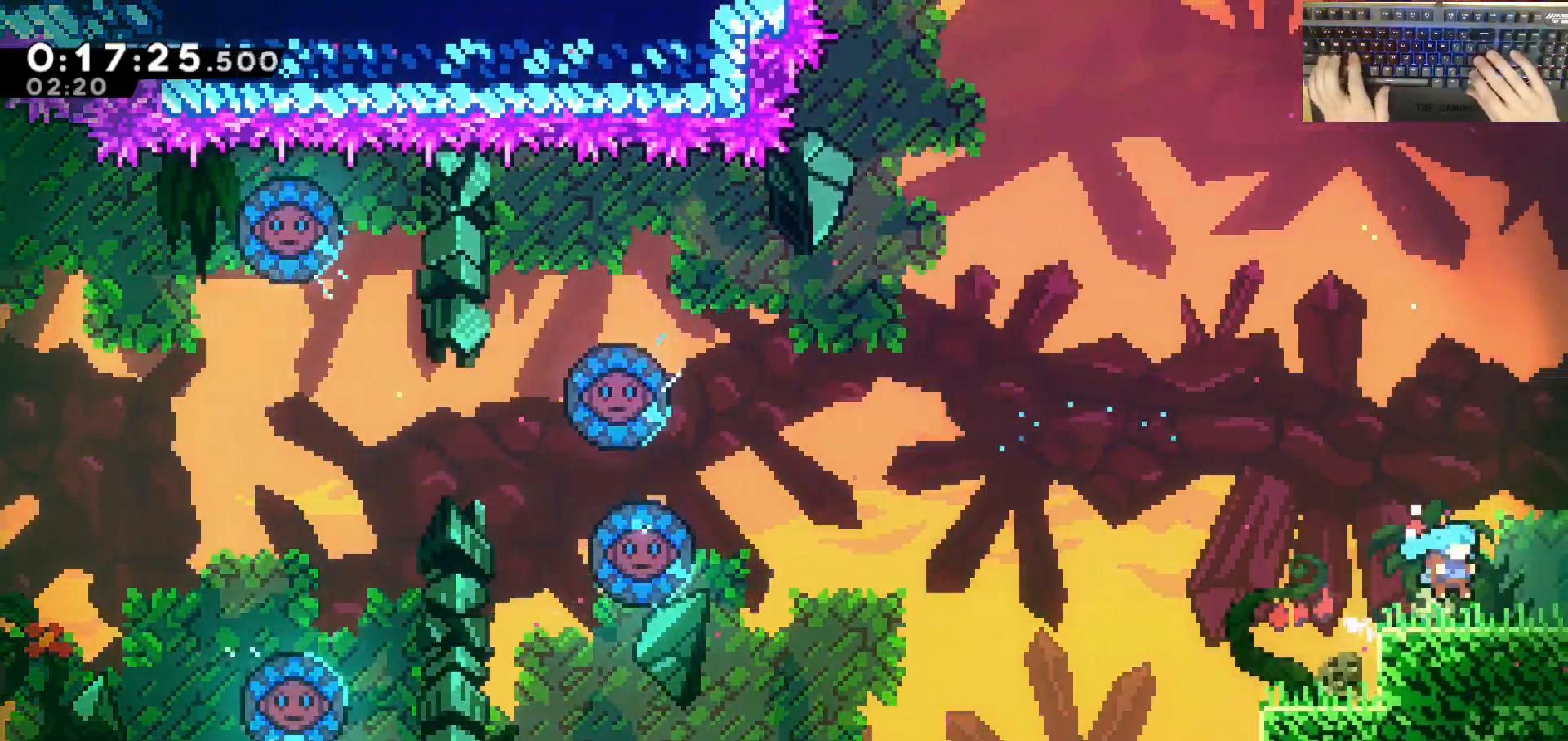
{"keys": ["d", "grab"], "events": [[33, "s", "down"], [83, "dash", "down"], [183, "jump", "down"], [183, "s", "up"], [233, "dash", "up"], [467, "jump", "up"]]}
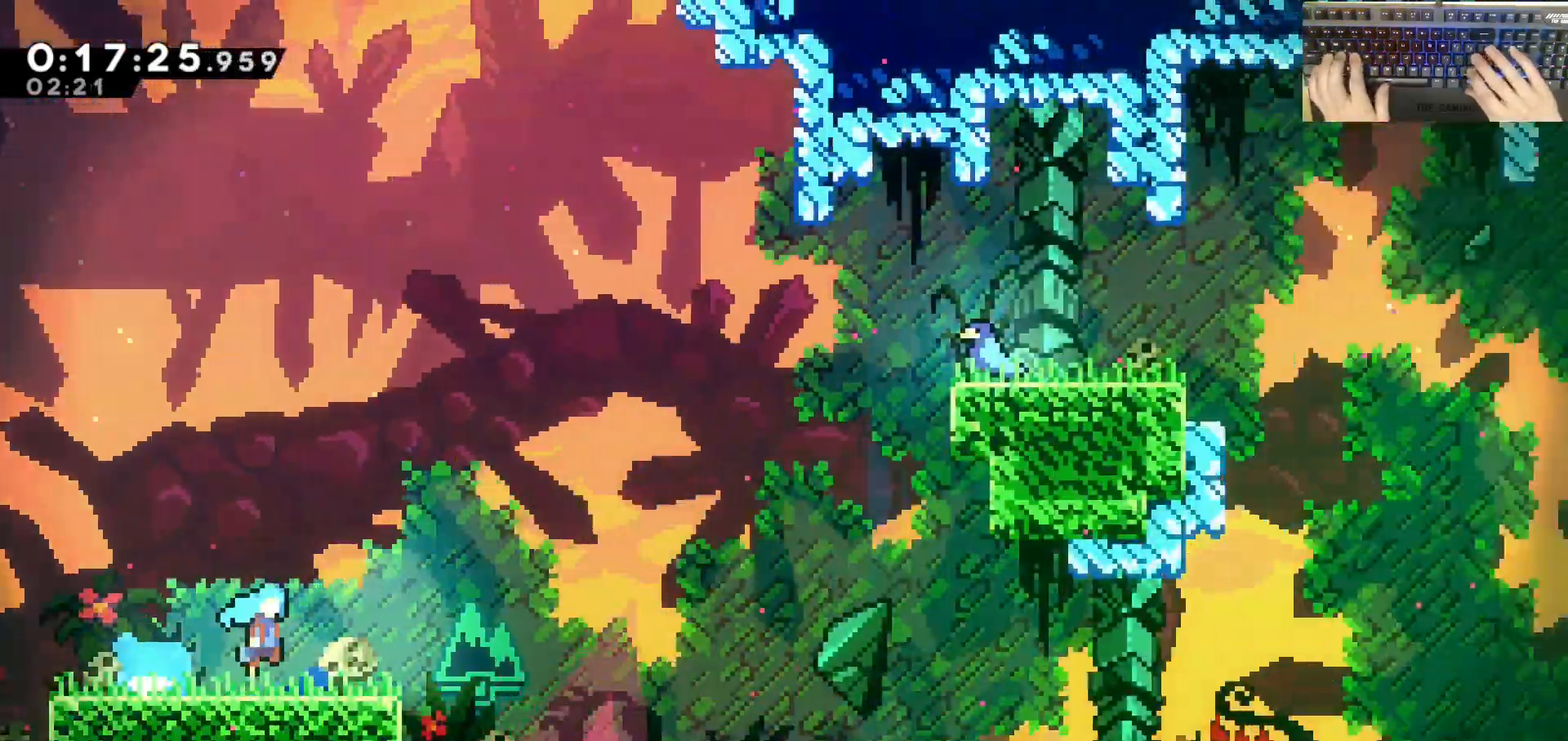
{"keys": ["d", "grab"], "events": []}
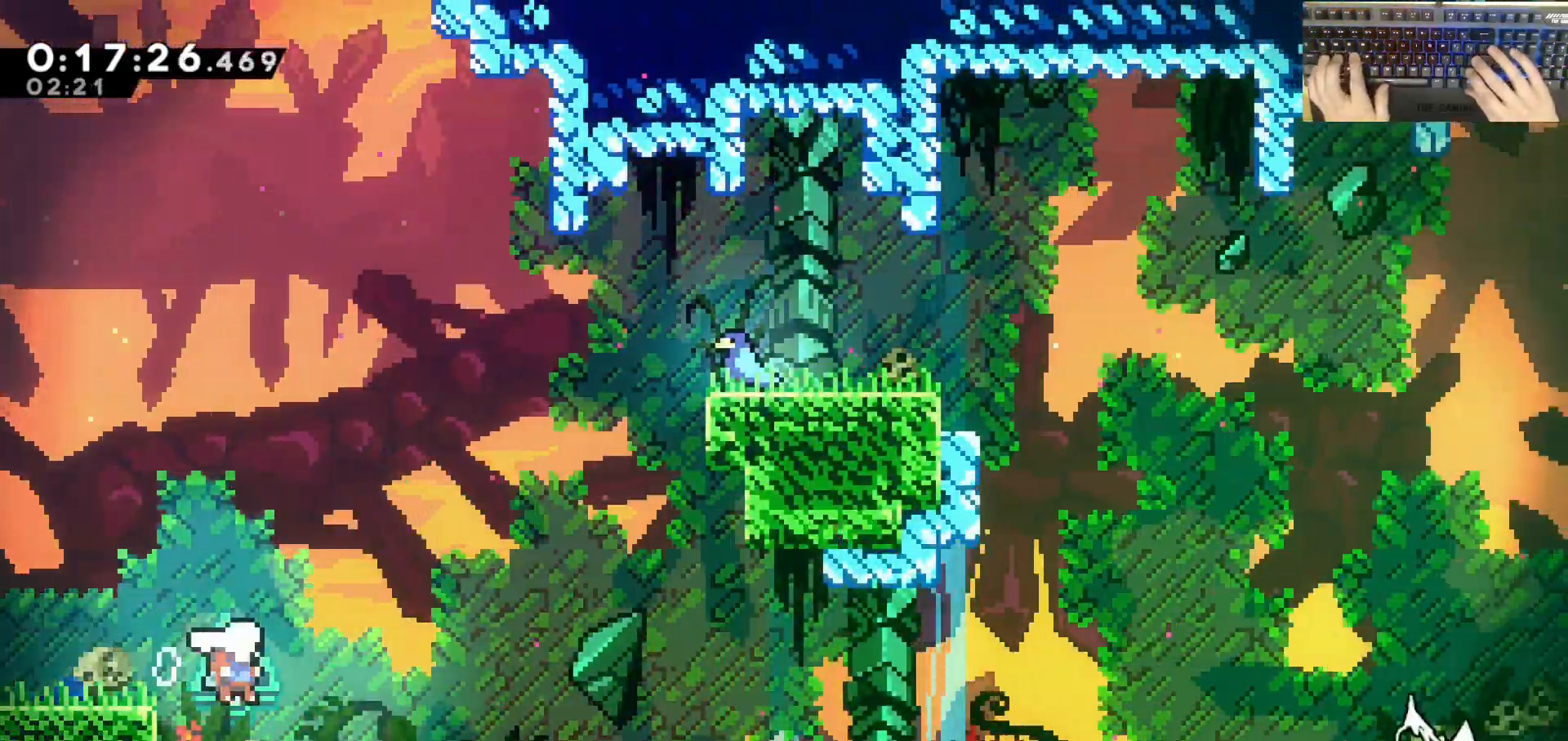
{"keys": ["d", "grab", "s"], "events": [[33, "s", "down"], [83, "dash", "down"], [233, "jump", "down"], [283, "dash", "up"], [467, "jump", "up"]]}
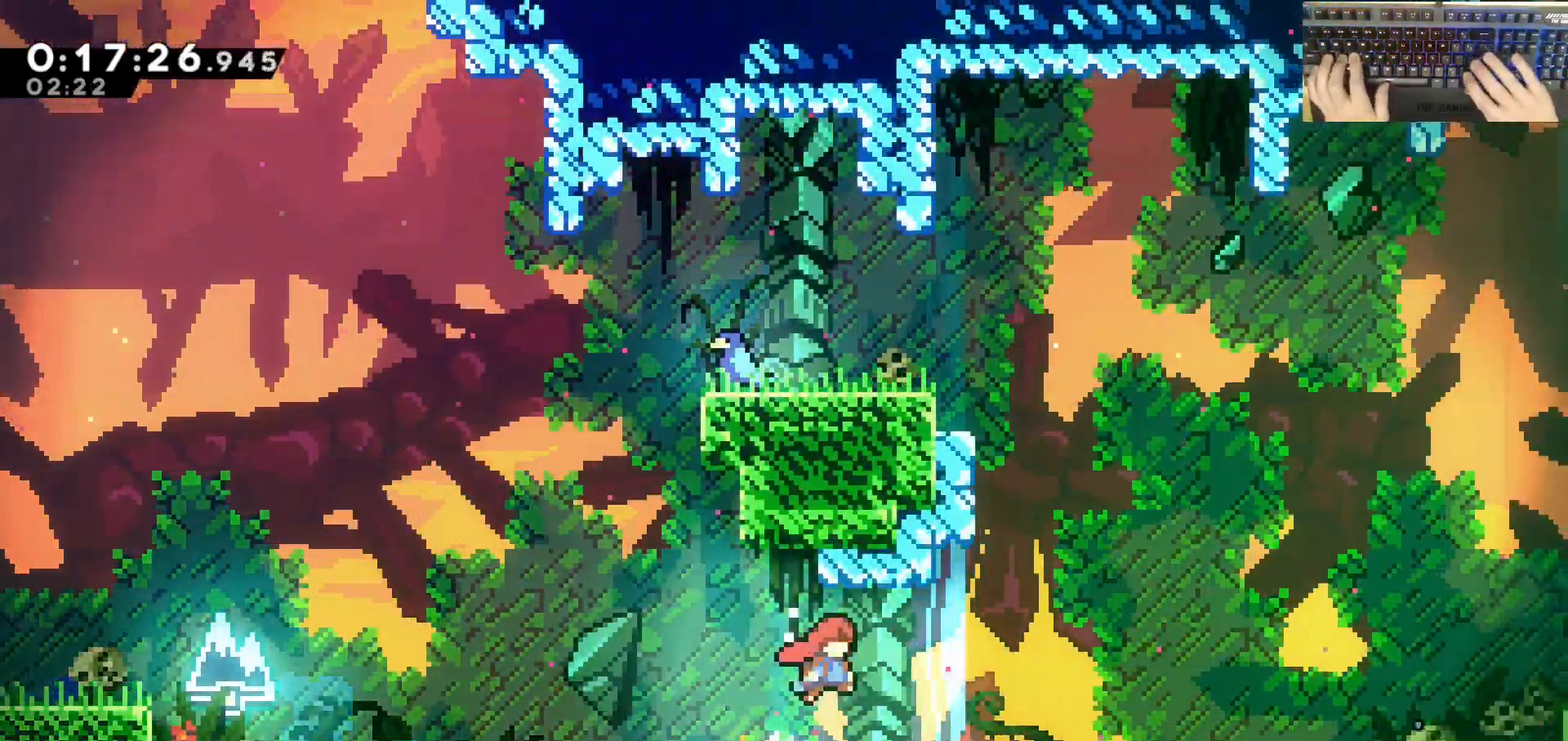
{"keys": ["grab"], "events": [[217, "dash", "down"], [300, "dash", "up"], [350, "jump", "down"], [350, "s", "up"], [417, "jump", "up"], [450, "d", "up"]]}
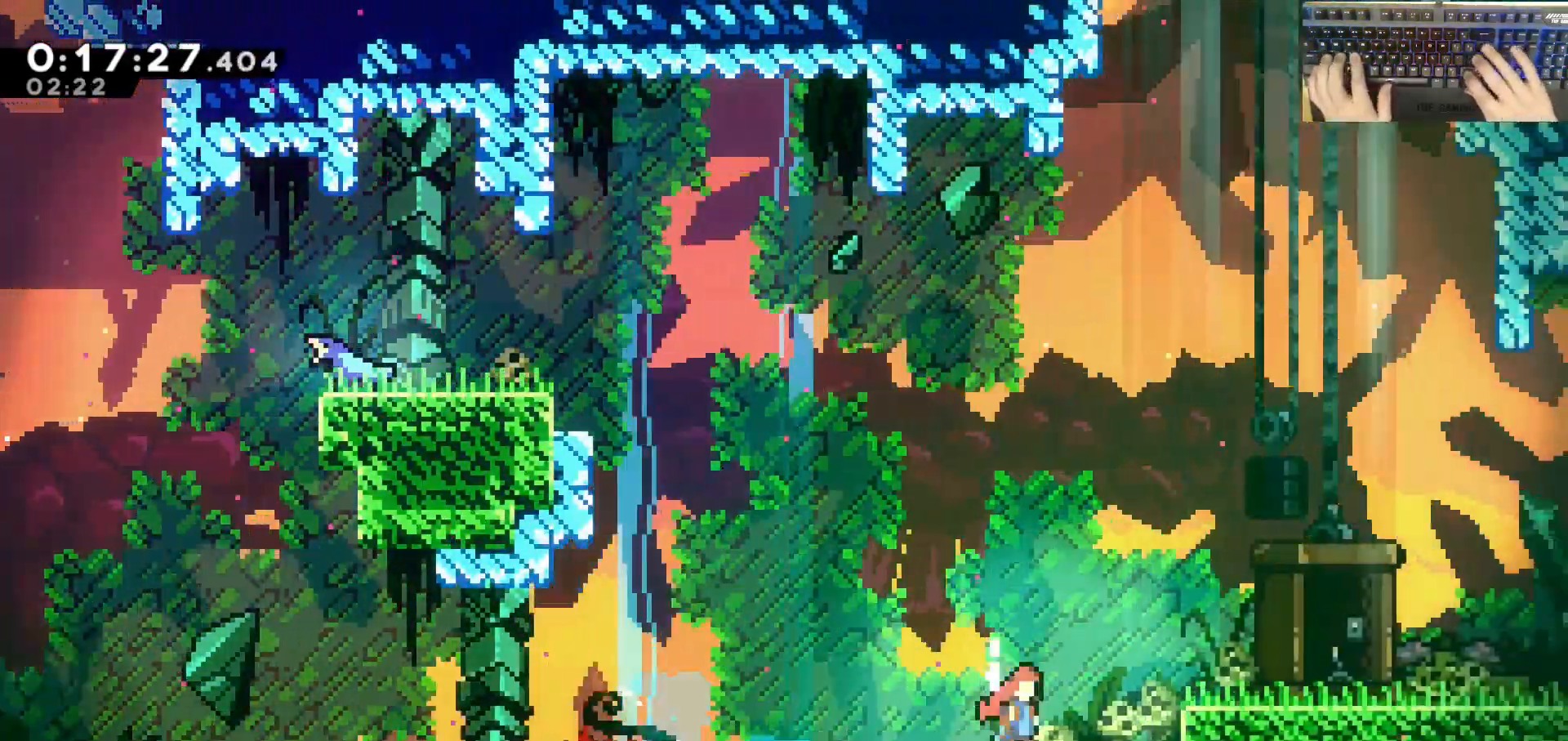
{"keys": ["d", "e"], "events": [[17, "d", "down"], [150, "d", "up"], [233, "d", "down"], [233, "grab", "up"], [467, "e", "down"]]}
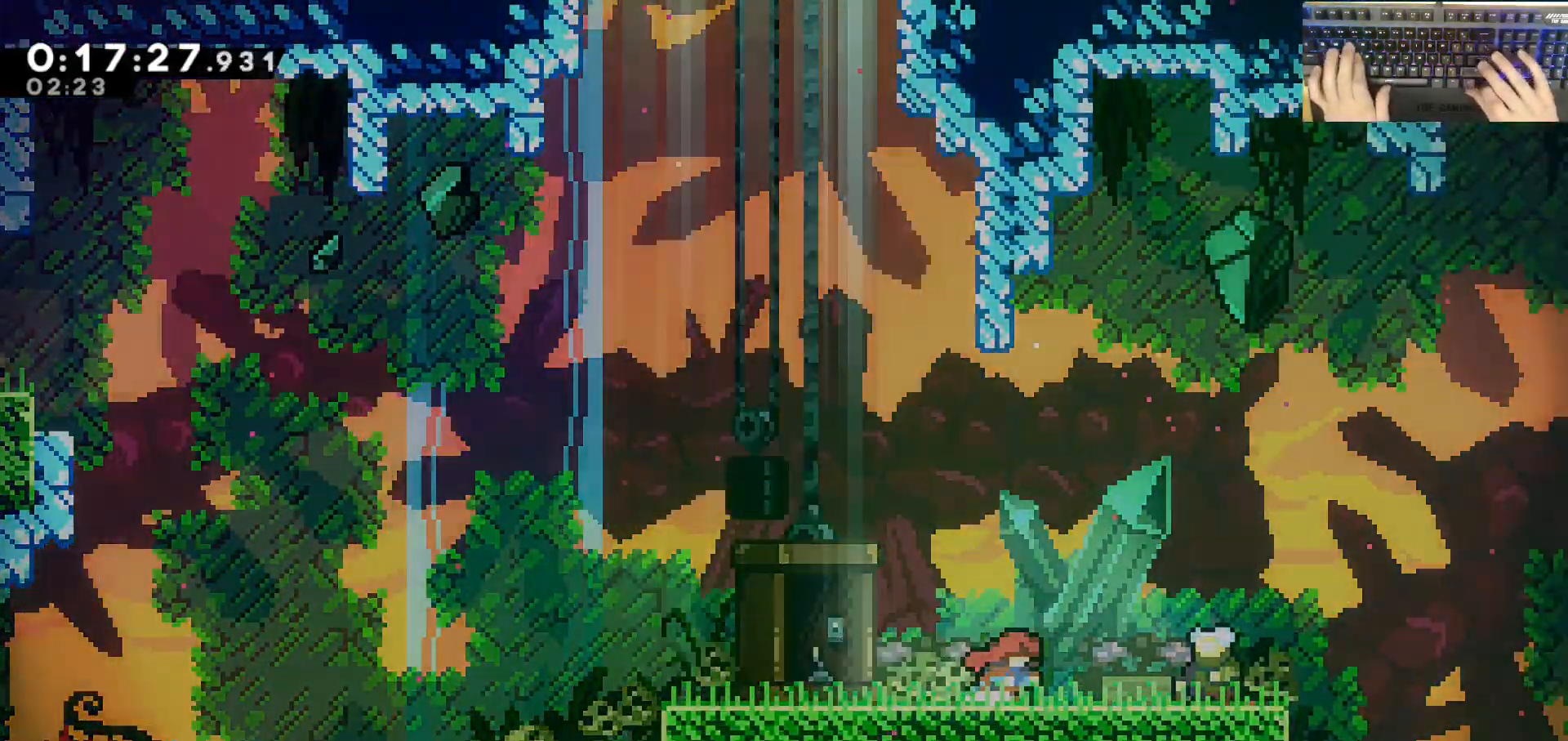
{"keys": ["d", "grab"], "events": [[17, "demodash", "down"], [67, "e", "up"], [117, "demodash", "up"], [117, "grab", "down"]]}
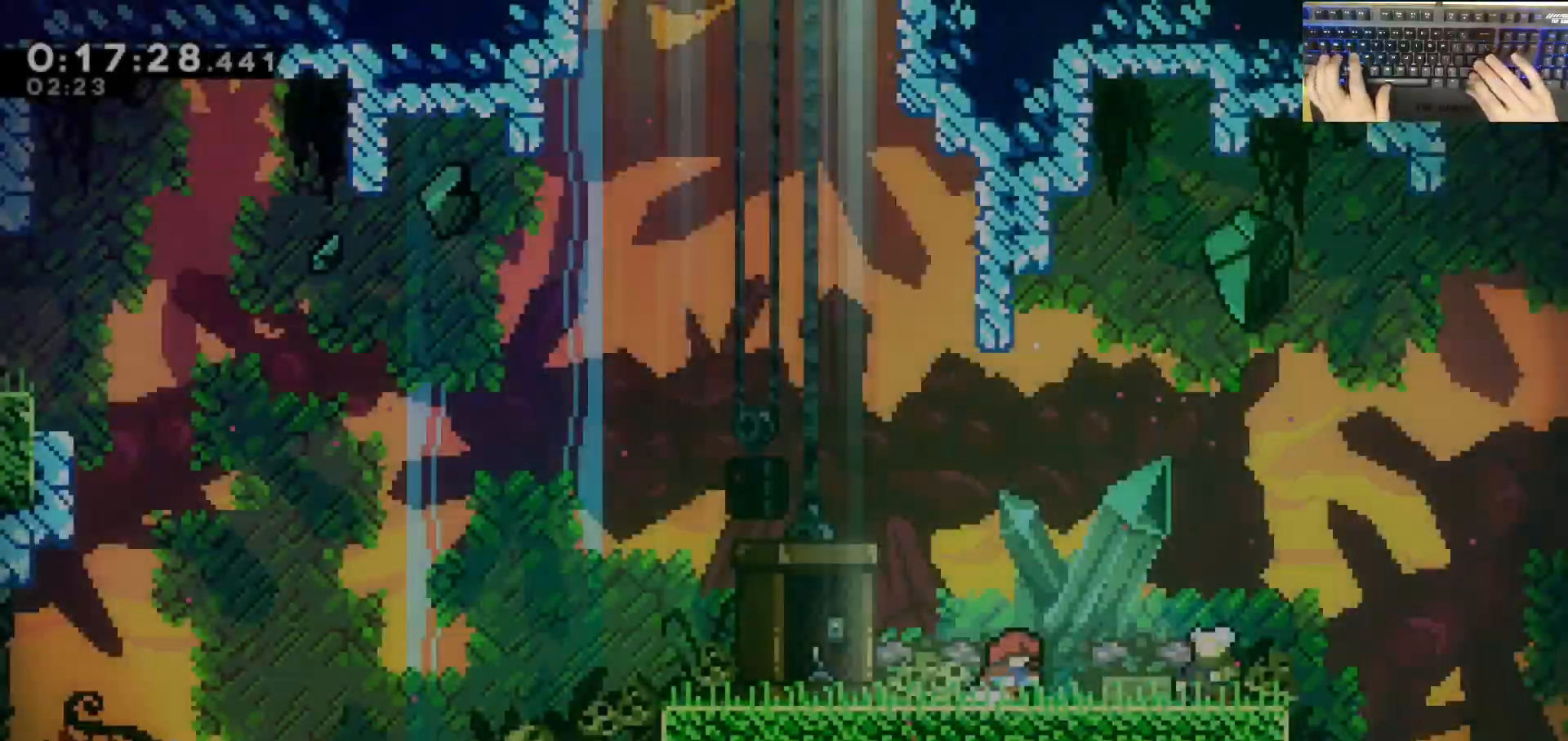
{"keys": ["d", "grab", "jump", "s"], "events": [[83, "dash", "down"], [83, "s", "down"], [283, "jump", "down"], [333, "dash", "up"]]}
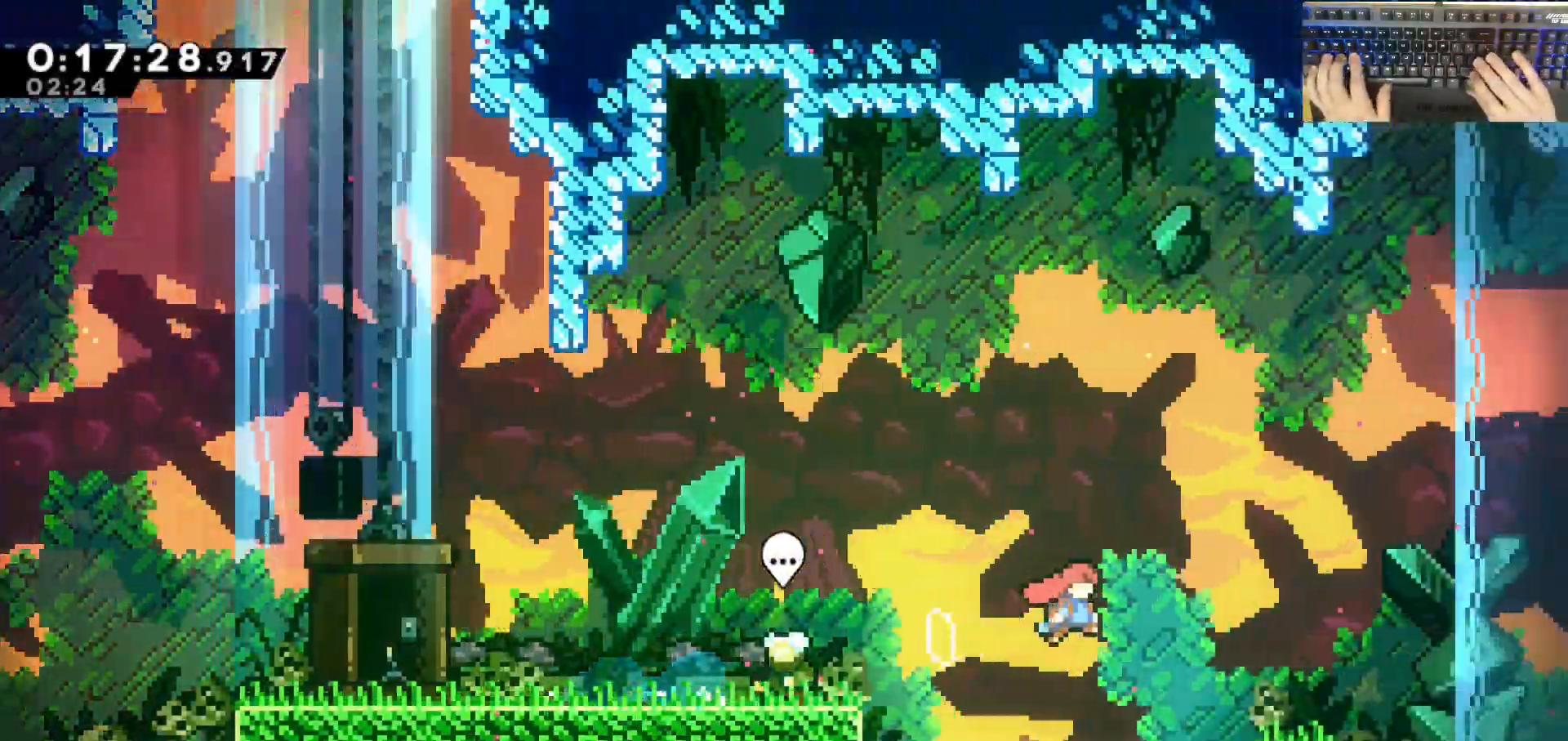
{"keys": ["grab"], "events": [[67, "jump", "up"], [200, "d", "up"], [233, "s", "up"], [250, "jump", "down"], [483, "jump", "up"]]}
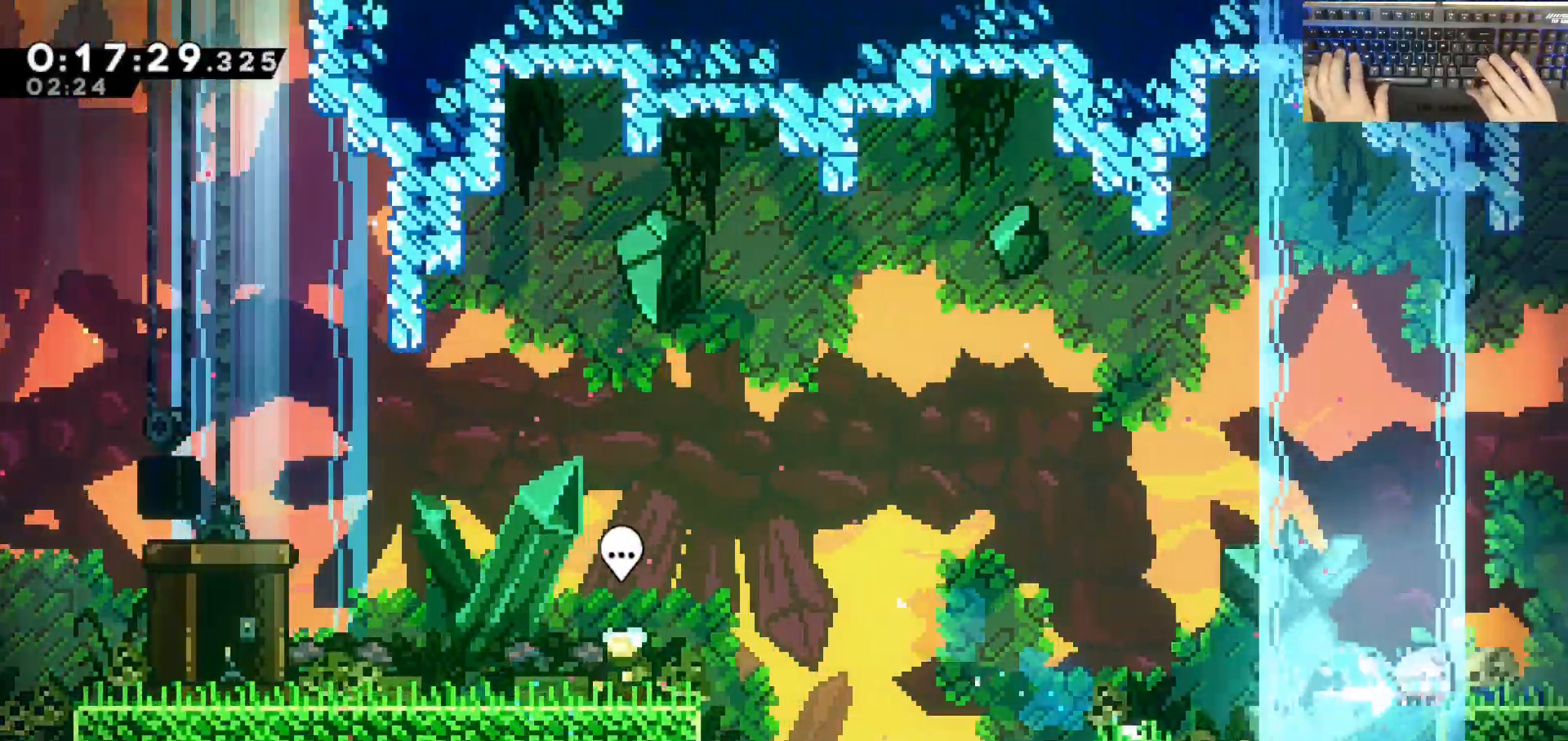
{"keys": ["d", "grab", "jump"], "events": [[83, "jump", "down"], [217, "grab", "up"], [233, "d", "down"], [267, "grab", "down"], [367, "grab", "up"], [400, "grab", "down"]]}